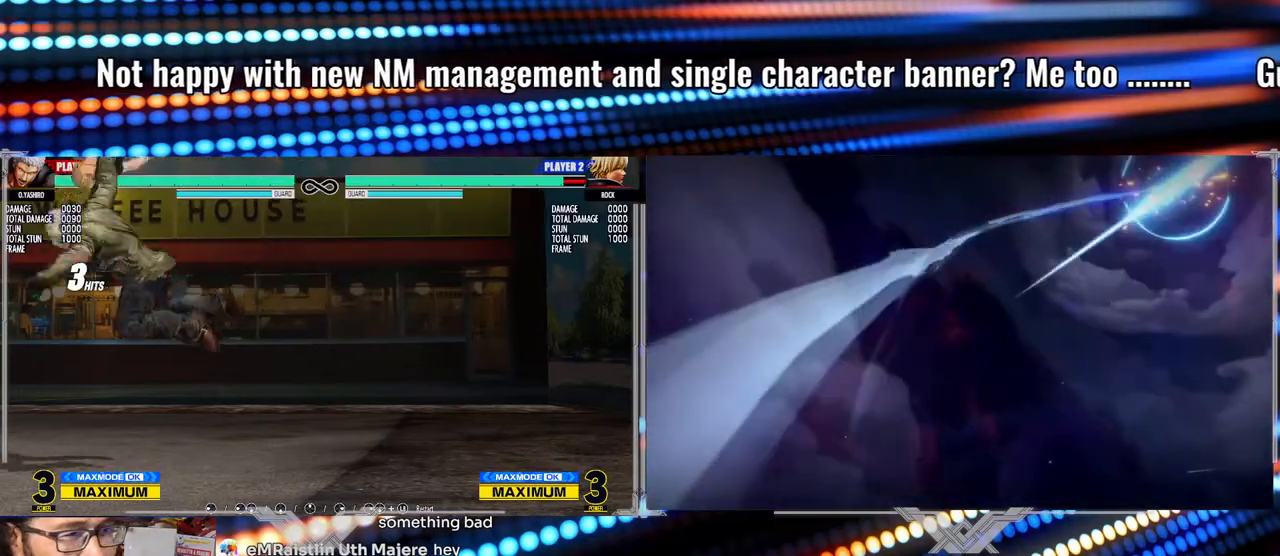
Gameplay with a controller (arcade stick); each line is a JSON object with the inputs held at the frame after it. "events" lists button and stick changes between this image and that frame as [ms after this image, input, new state], when the widget could be followed in between. Not read: L3 R3.
{"buttons": [], "left_stick": "center", "events": []}
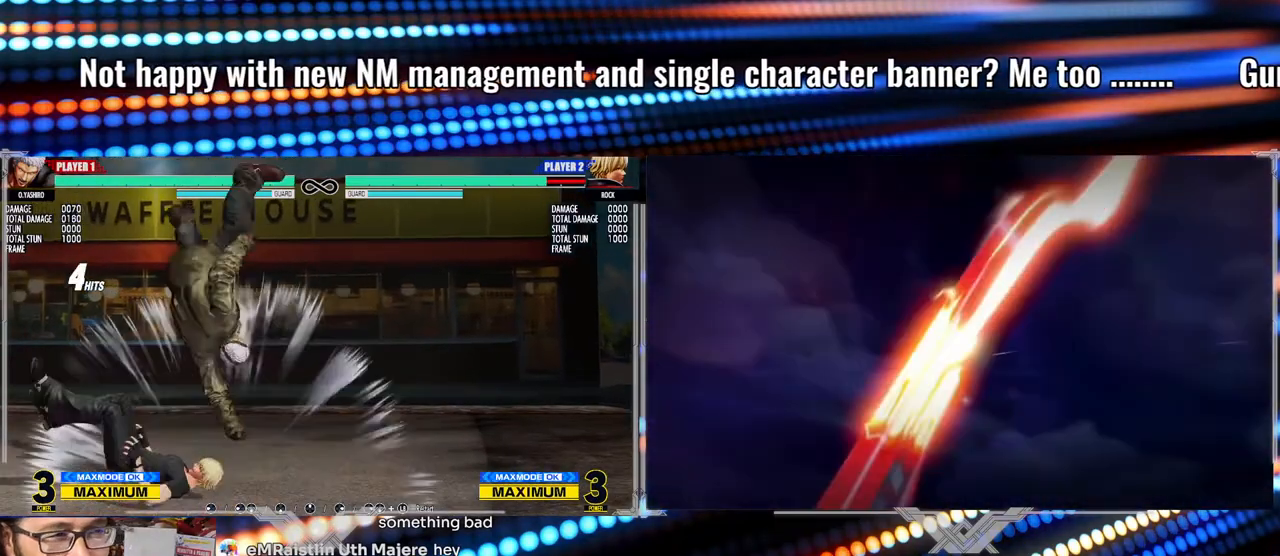
{"buttons": [], "left_stick": "center", "events": []}
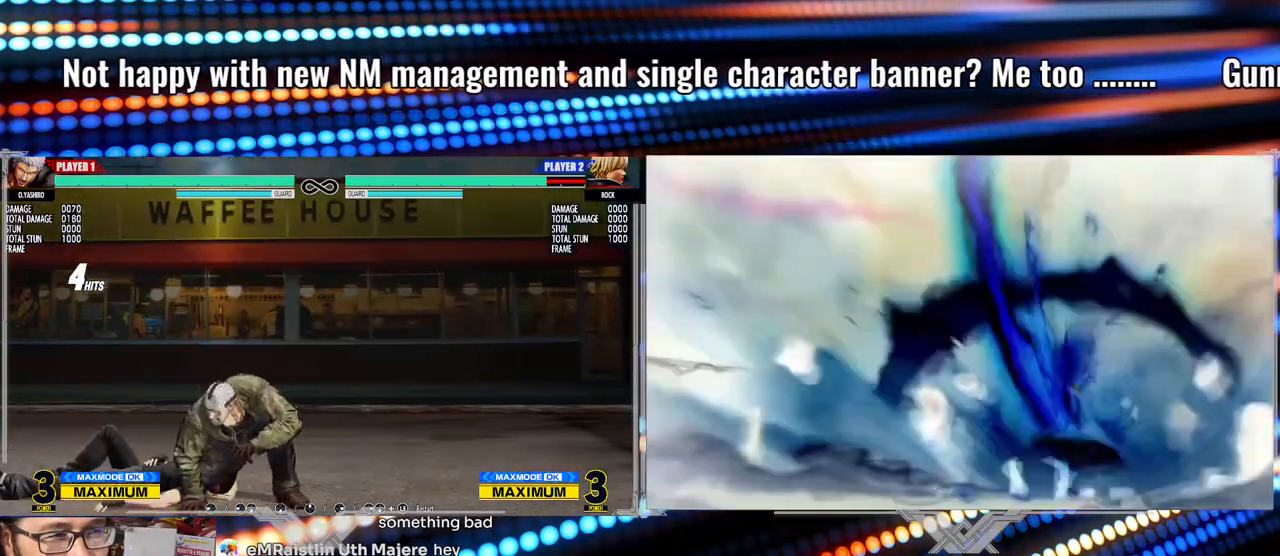
{"buttons": ["B"], "left_stick": "center", "events": [[500, "B", "down"]]}
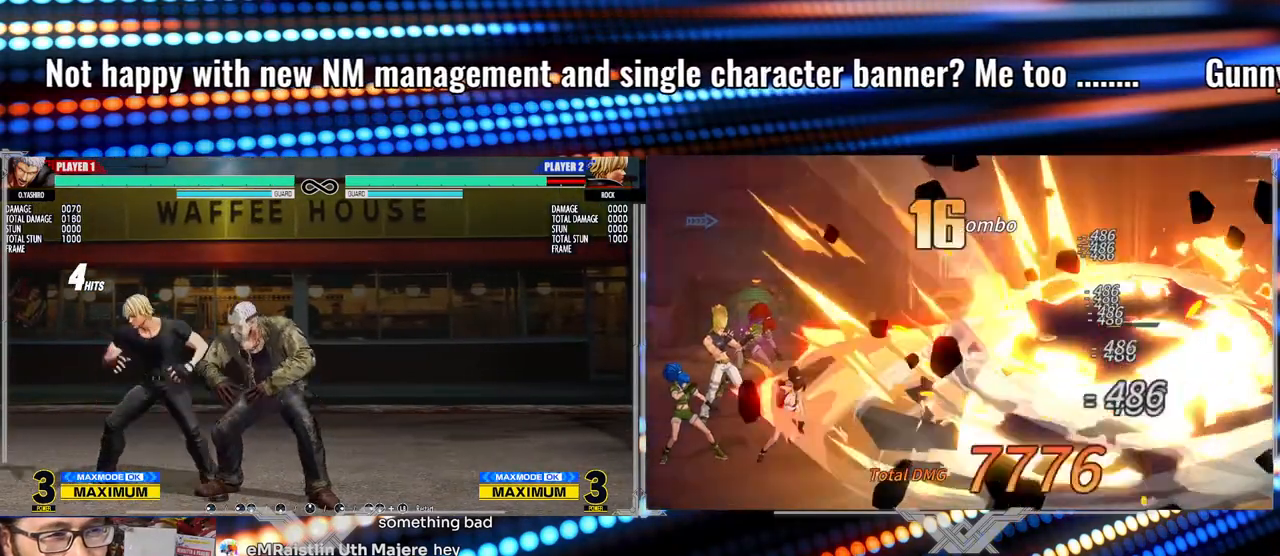
{"buttons": [], "left_stick": "center", "events": [[67, "left_stick", "left"], [100, "B", "up"], [200, "X", "down"], [383, "X", "up"], [450, "left_stick", "center"]]}
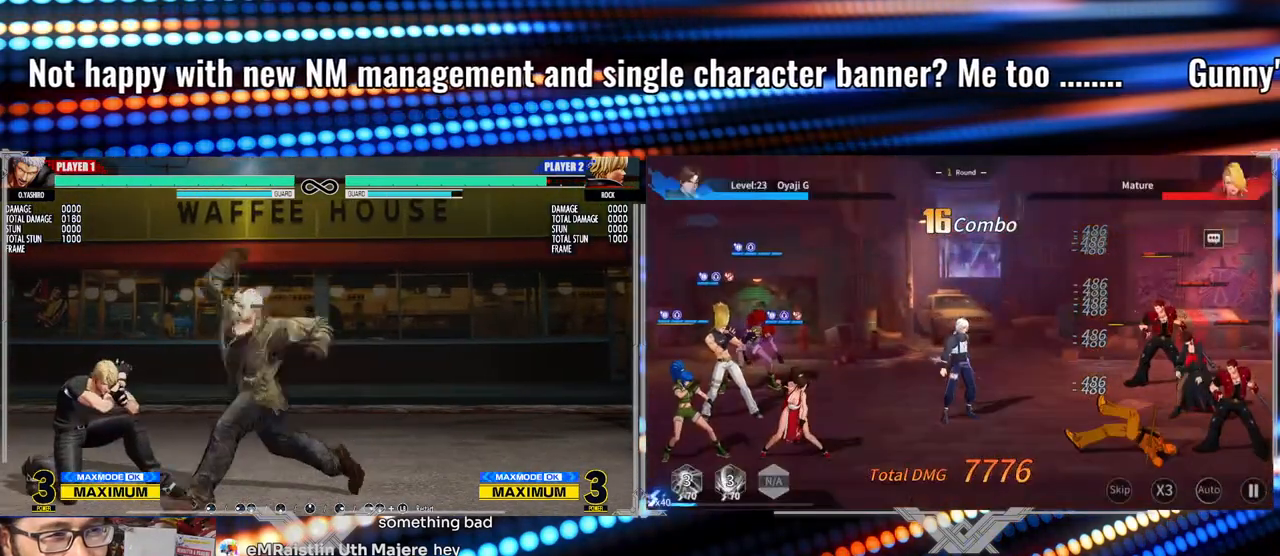
{"buttons": [], "left_stick": "center", "events": []}
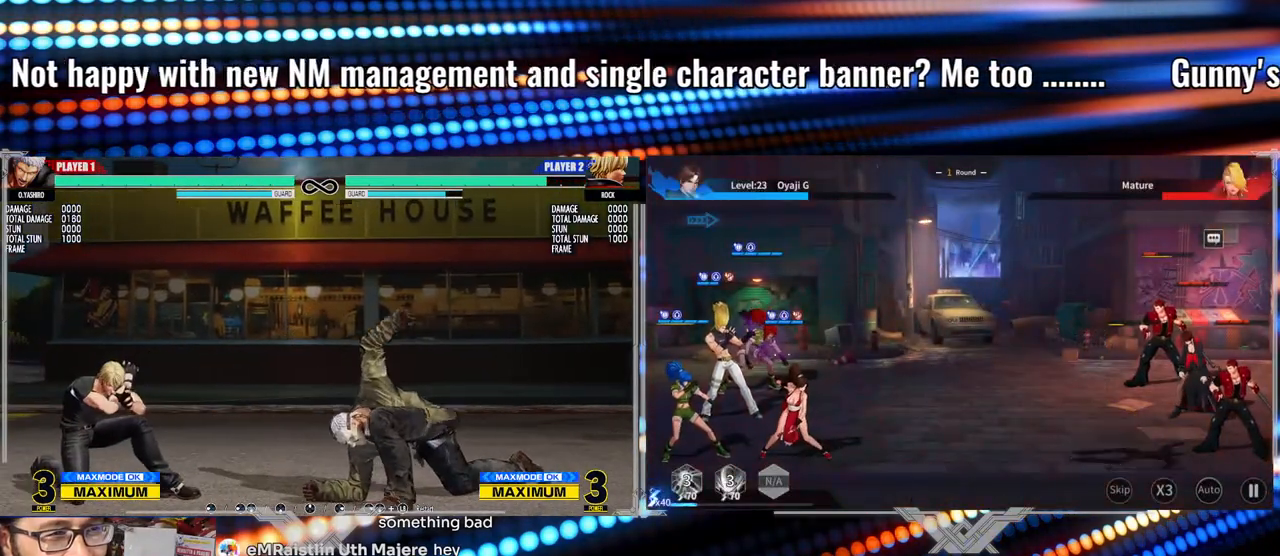
{"buttons": [], "left_stick": "center", "events": []}
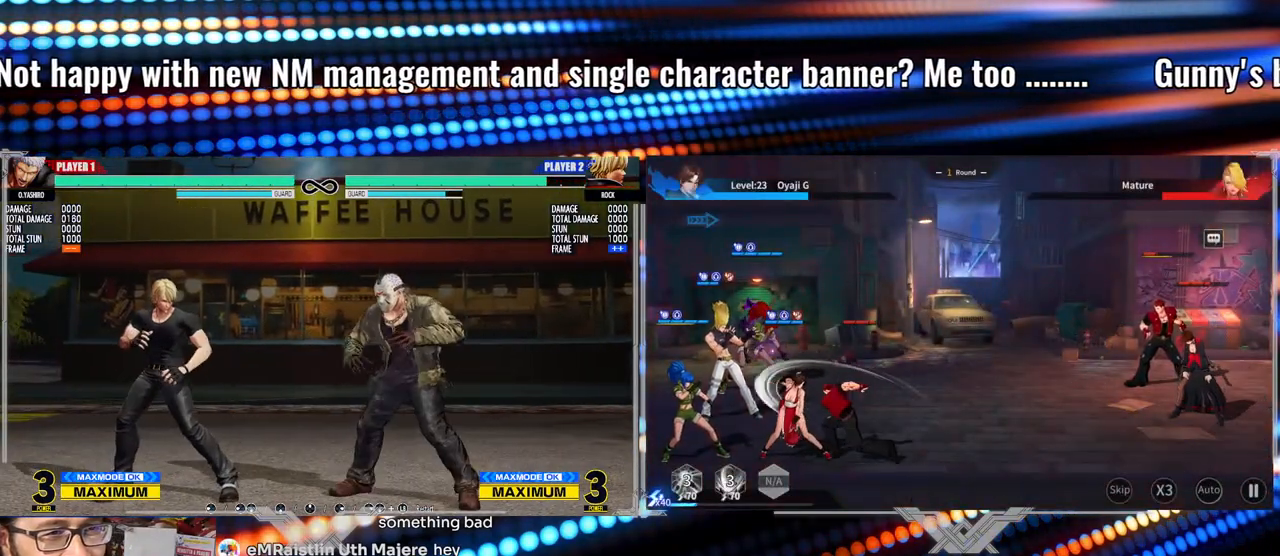
{"buttons": [], "left_stick": "center", "events": [[67, "left_stick", "down"], [183, "left_stick", "up-left"], [383, "left_stick", "center"]]}
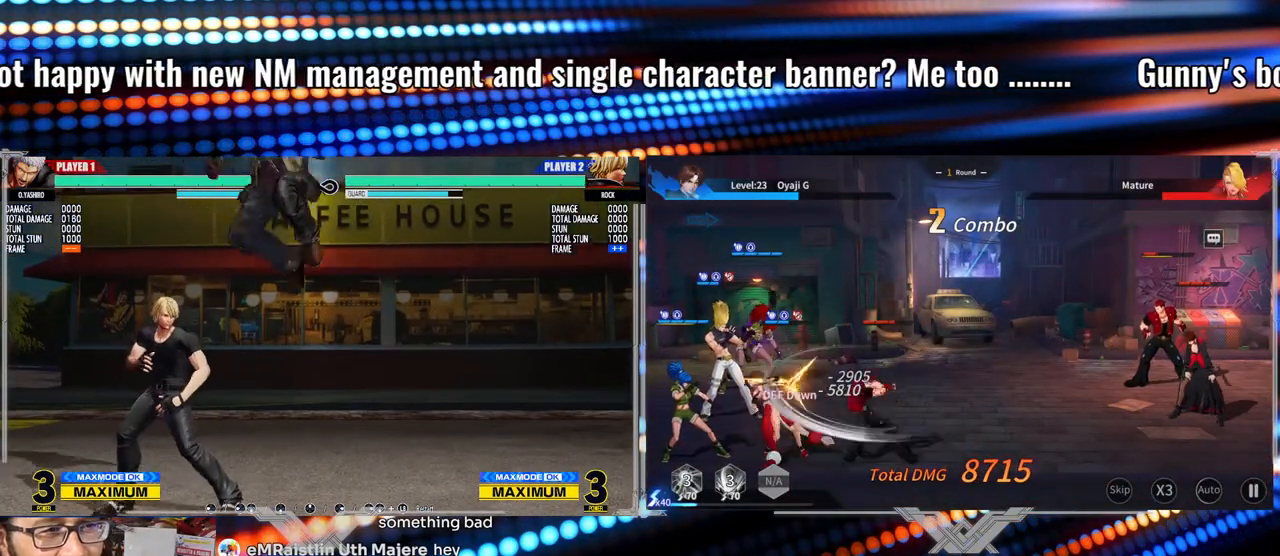
{"buttons": [], "left_stick": "center", "events": [[100, "Y", "down"], [417, "Y", "up"]]}
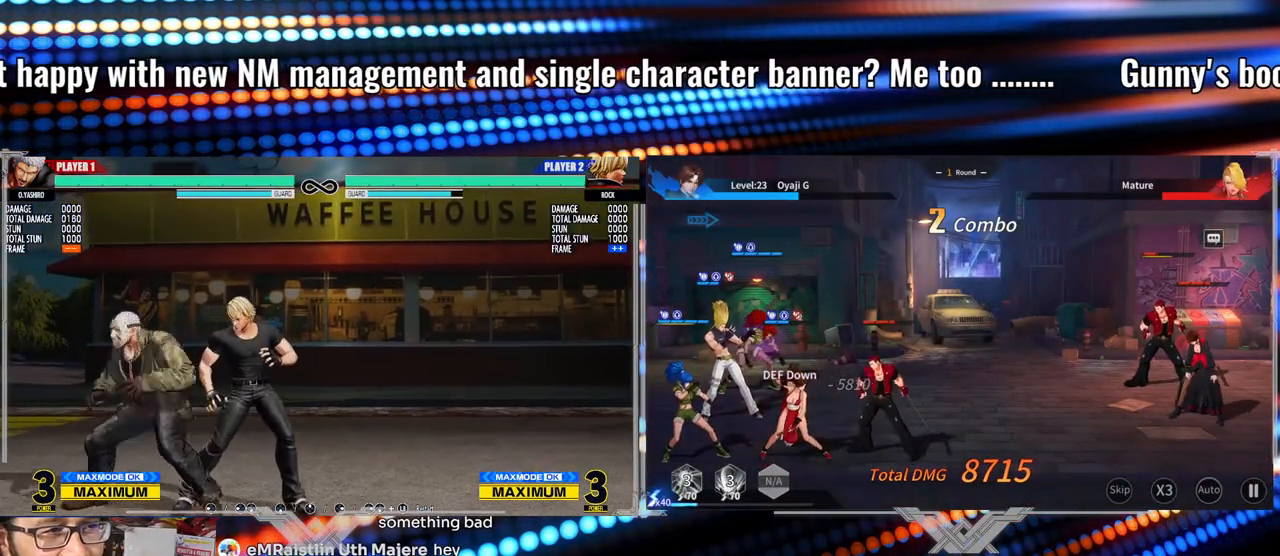
{"buttons": [], "left_stick": "center", "events": []}
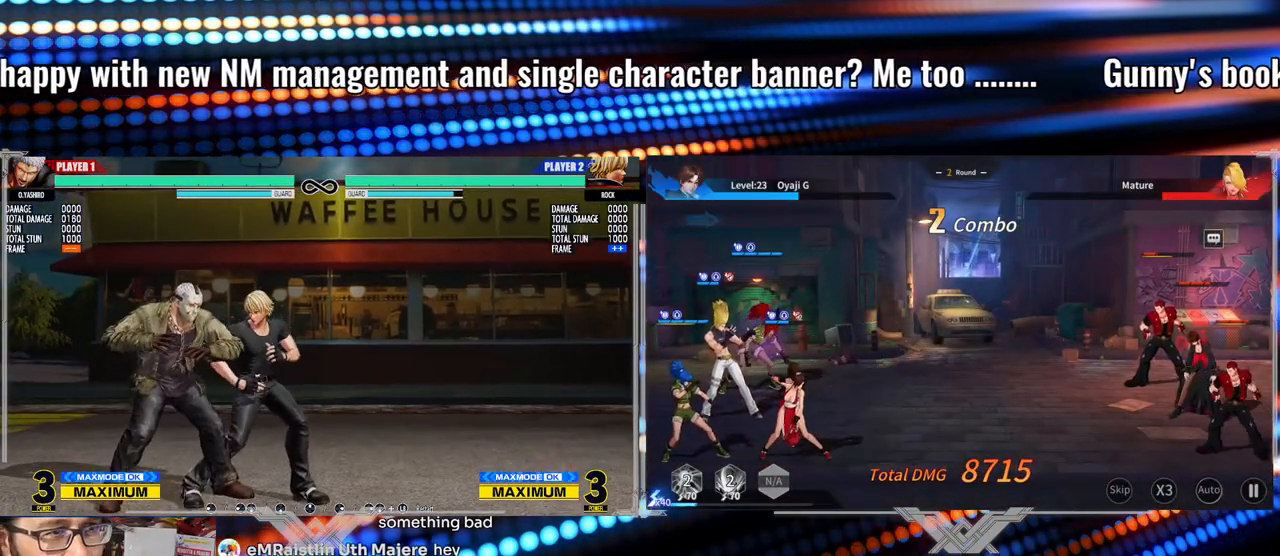
{"buttons": [], "left_stick": "right", "events": [[500, "left_stick", "right"]]}
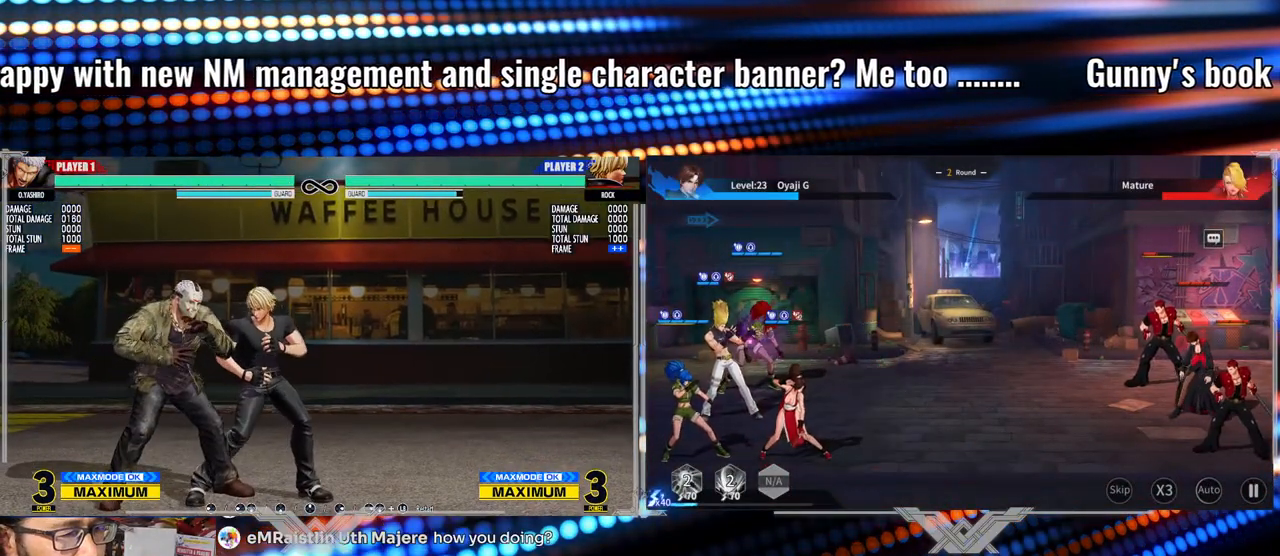
{"buttons": ["X"], "left_stick": "center", "events": [[117, "left_stick", "down"], [250, "left_stick", "right"], [267, "X", "down"], [350, "left_stick", "center"]]}
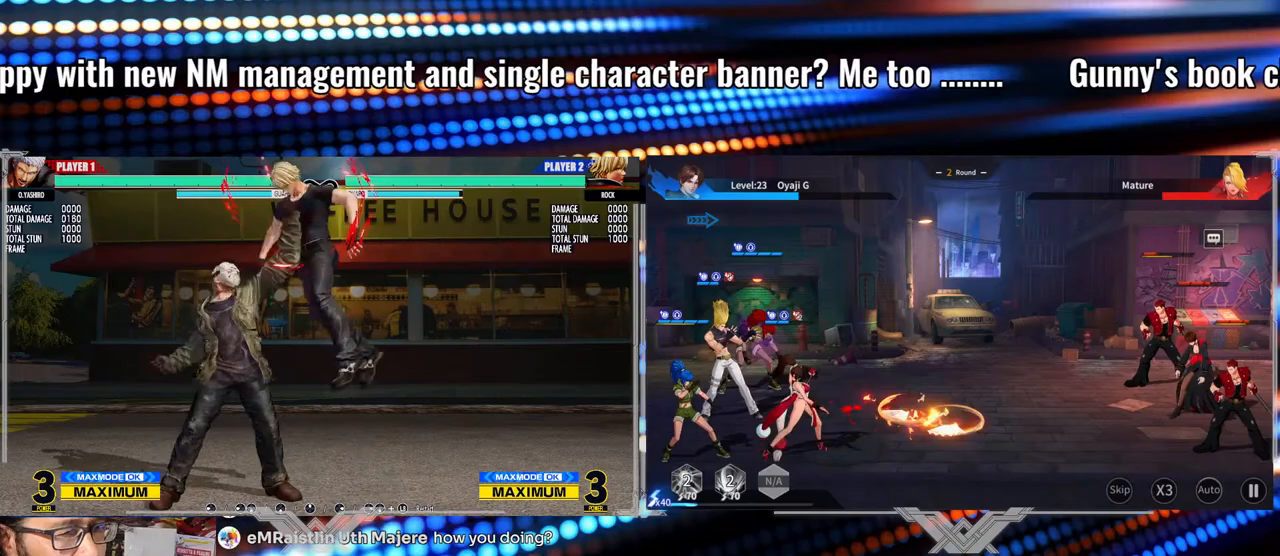
{"buttons": [], "left_stick": "center", "events": [[300, "X", "up"]]}
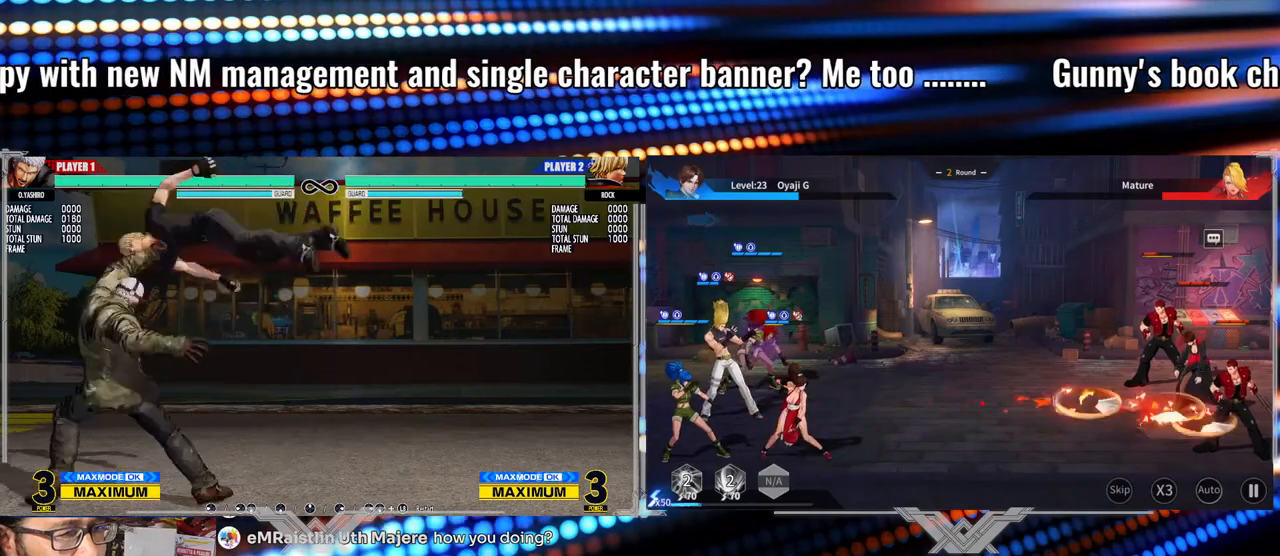
{"buttons": [], "left_stick": "center", "events": []}
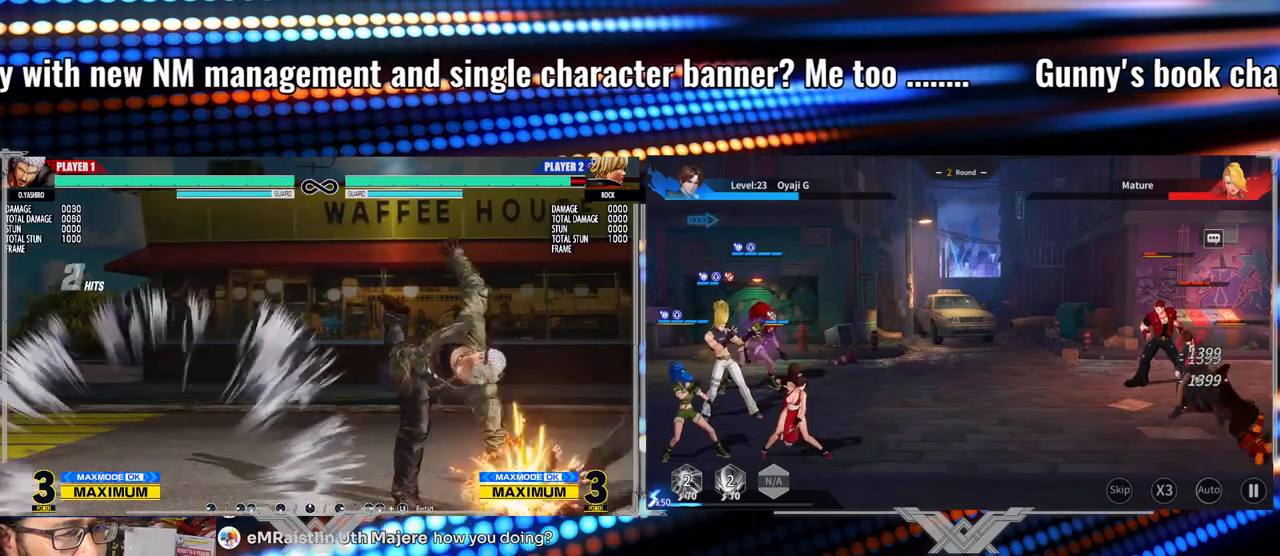
{"buttons": [], "left_stick": "center", "events": []}
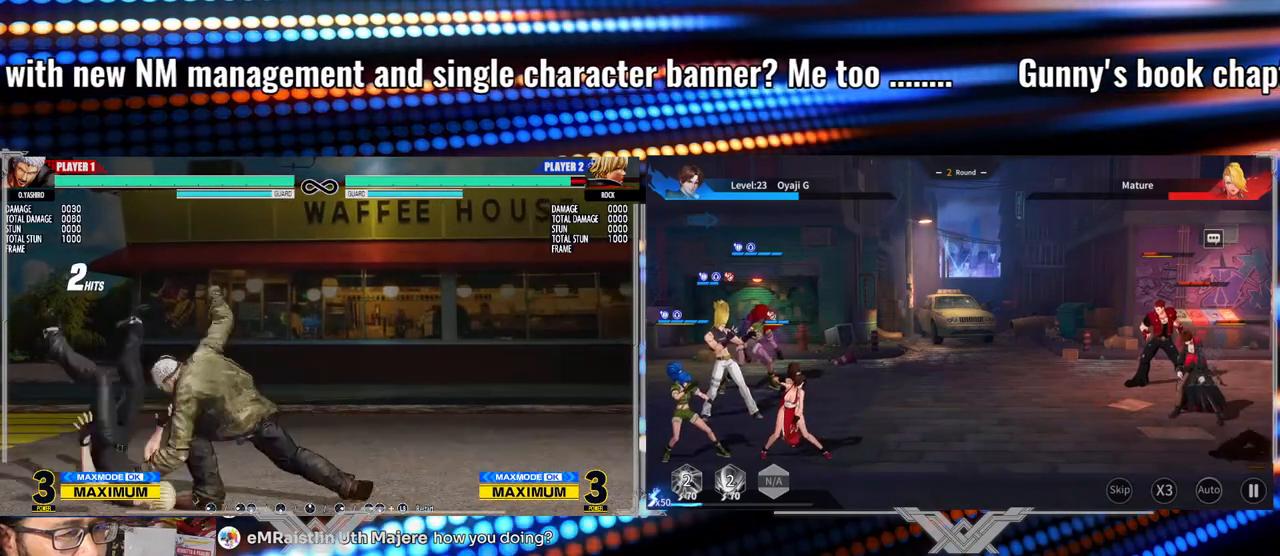
{"buttons": [], "left_stick": "center", "events": []}
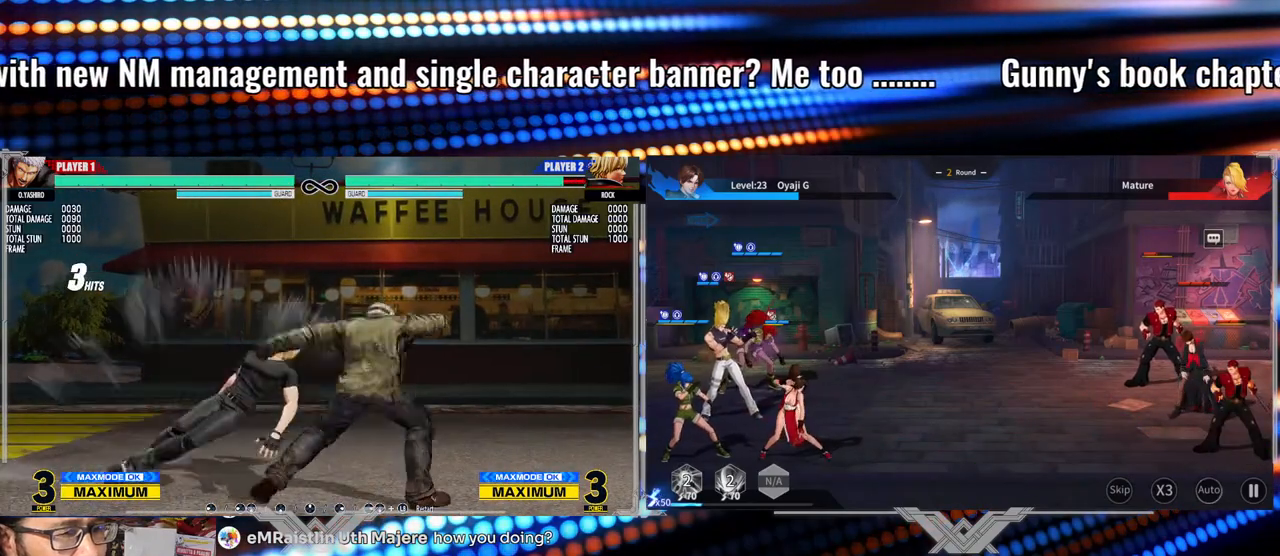
{"buttons": [], "left_stick": "center", "events": []}
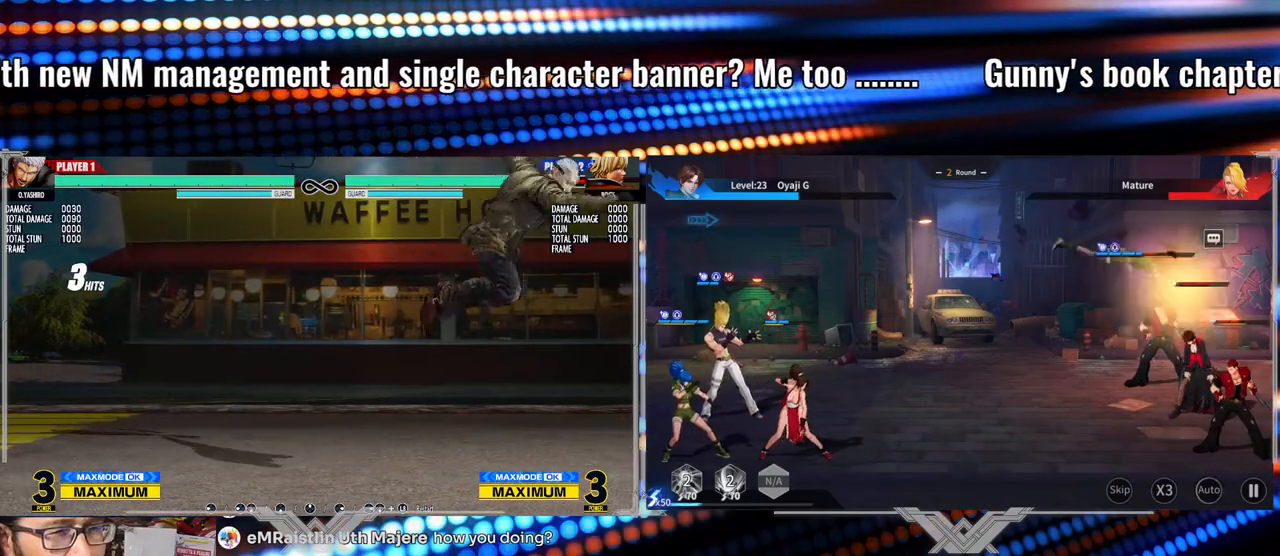
{"buttons": [], "left_stick": "center", "events": []}
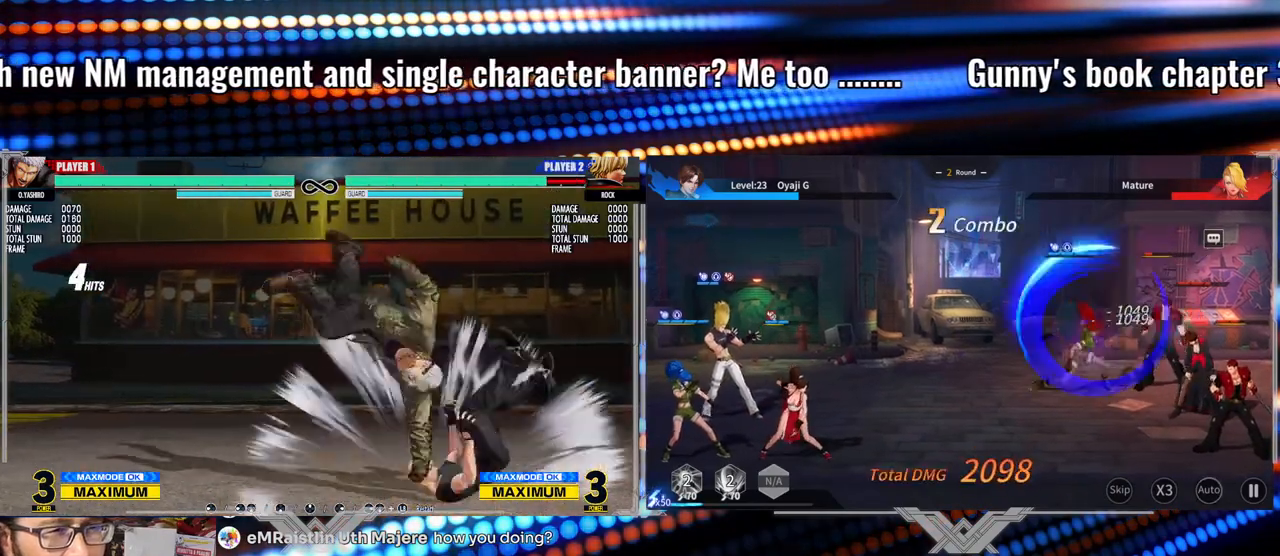
{"buttons": [], "left_stick": "center", "events": []}
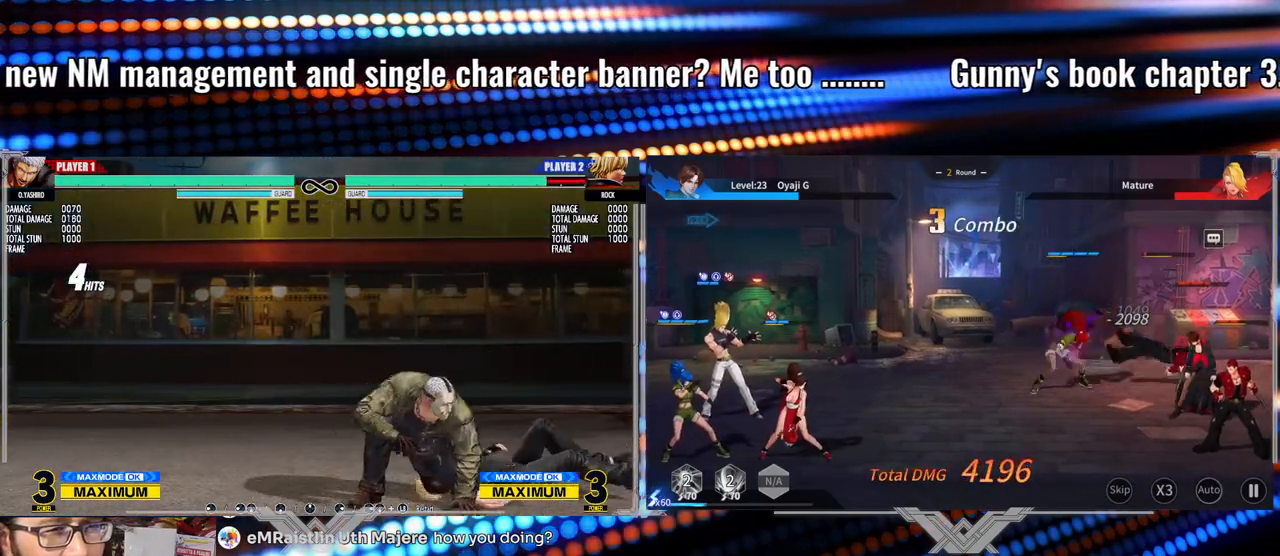
{"buttons": [], "left_stick": "up-right", "events": [[317, "left_stick", "up-right"]]}
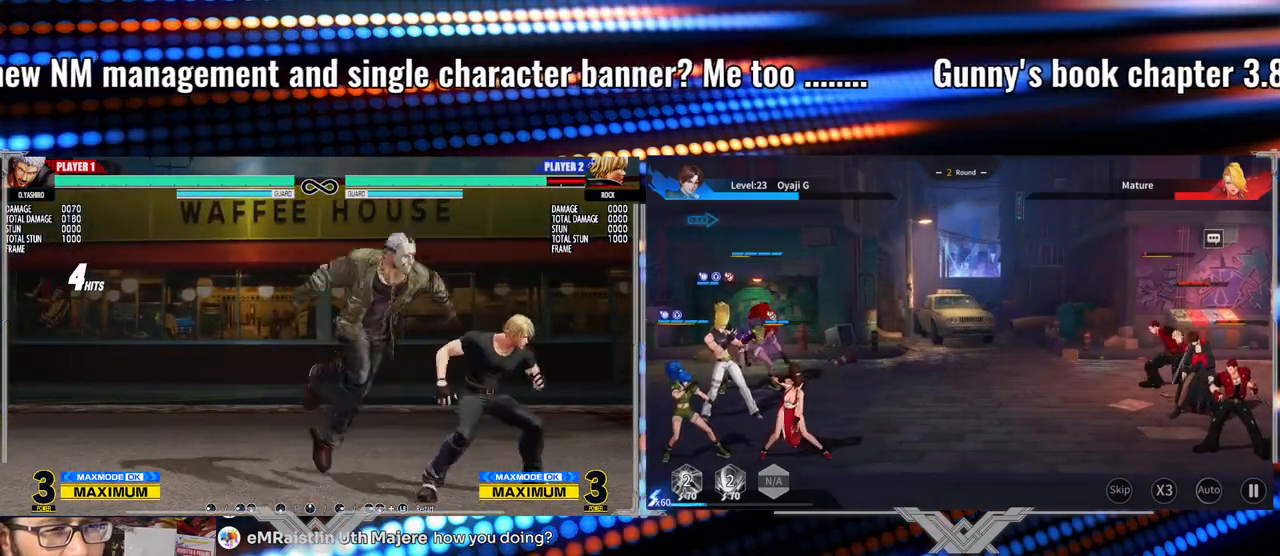
{"buttons": ["B"], "left_stick": "center", "events": [[200, "left_stick", "center"], [300, "B", "down"]]}
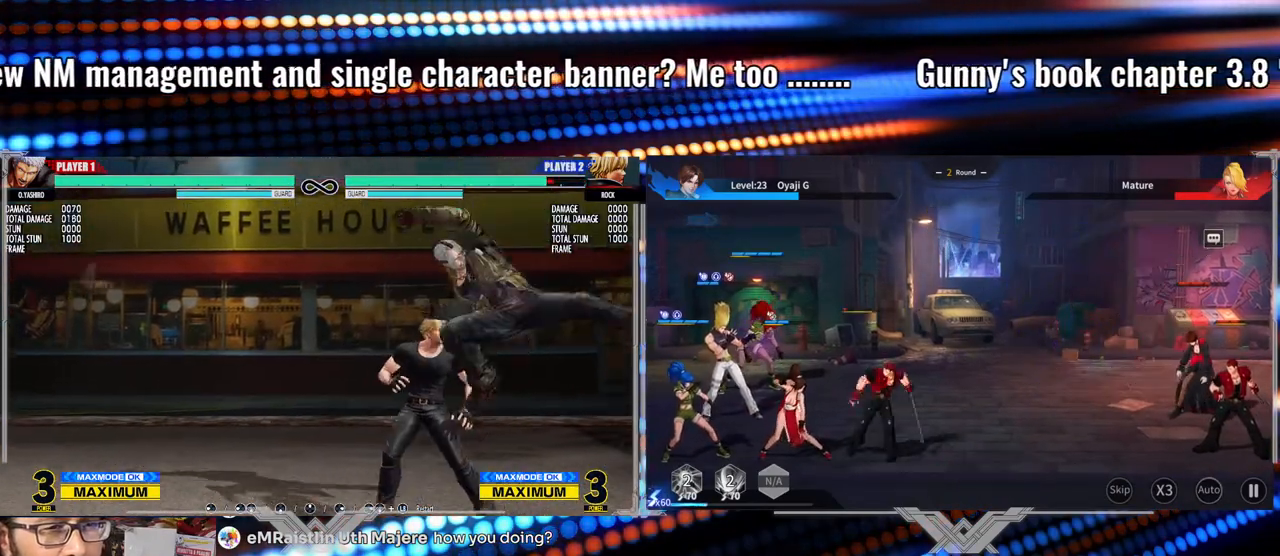
{"buttons": [], "left_stick": "center", "events": [[100, "B", "up"]]}
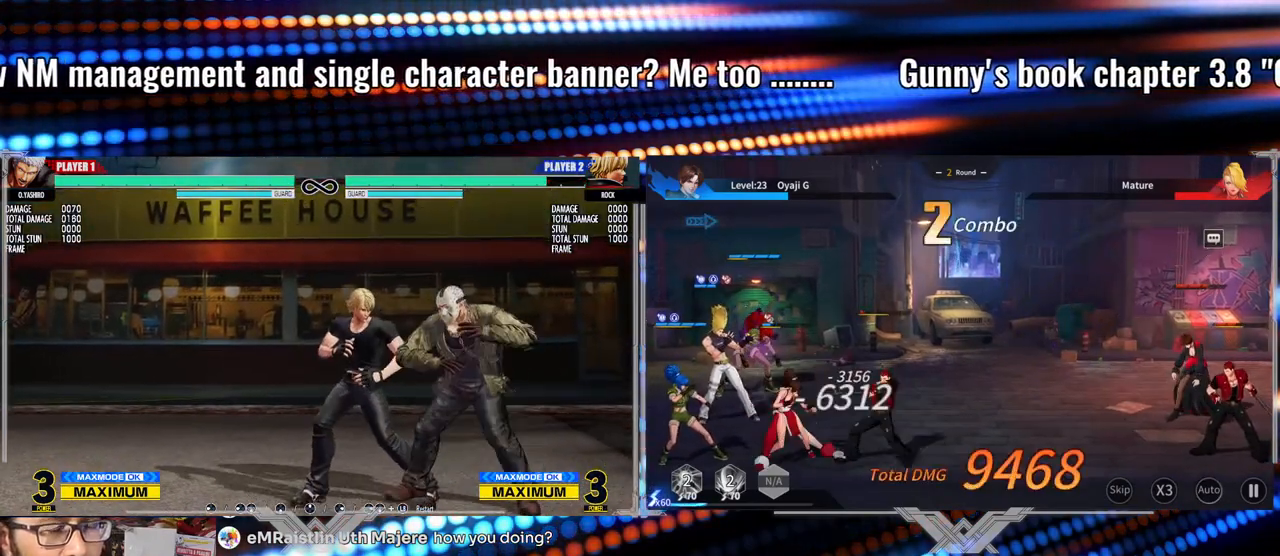
{"buttons": [], "left_stick": "down", "events": [[317, "left_stick", "left"], [467, "left_stick", "down"]]}
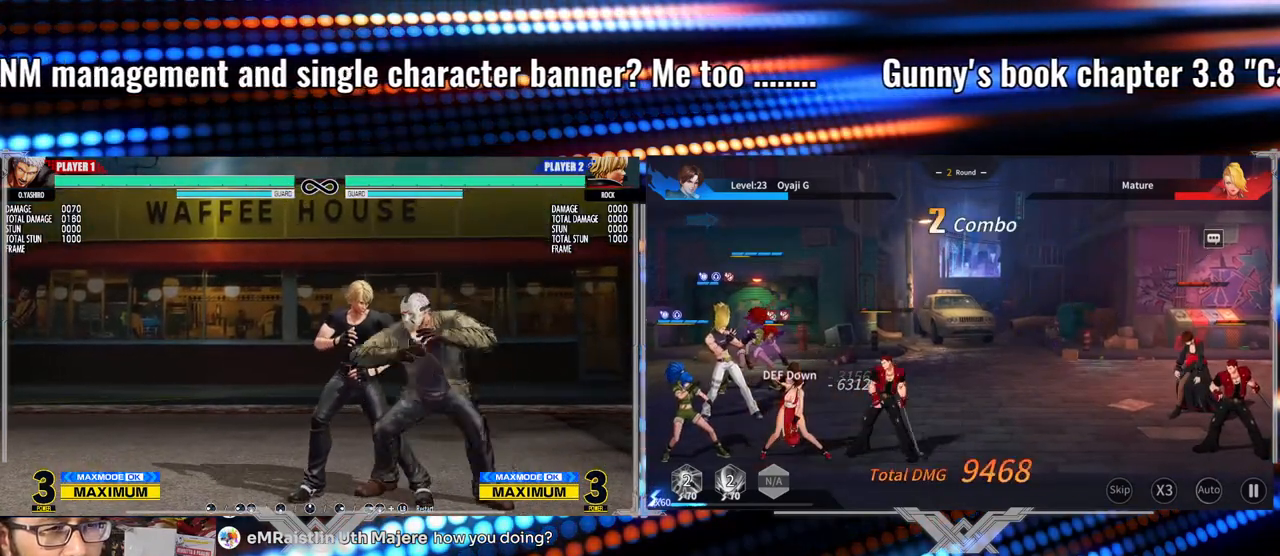
{"buttons": ["X"], "left_stick": "center", "events": [[117, "left_stick", "left"], [183, "X", "down"], [250, "left_stick", "center"]]}
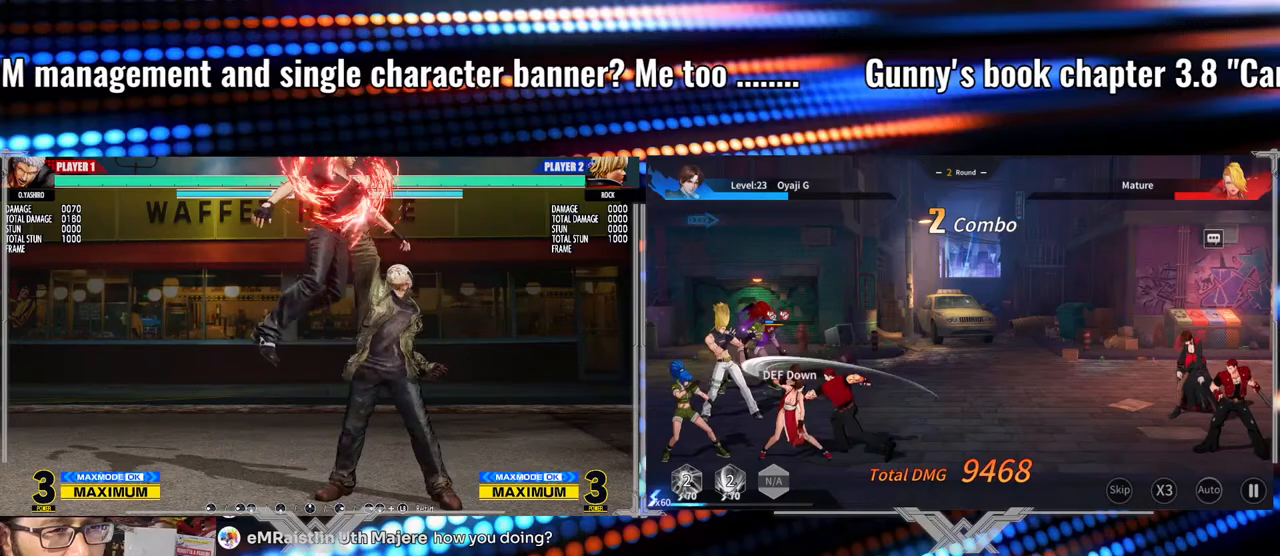
{"buttons": [], "left_stick": "center", "events": [[117, "X", "up"]]}
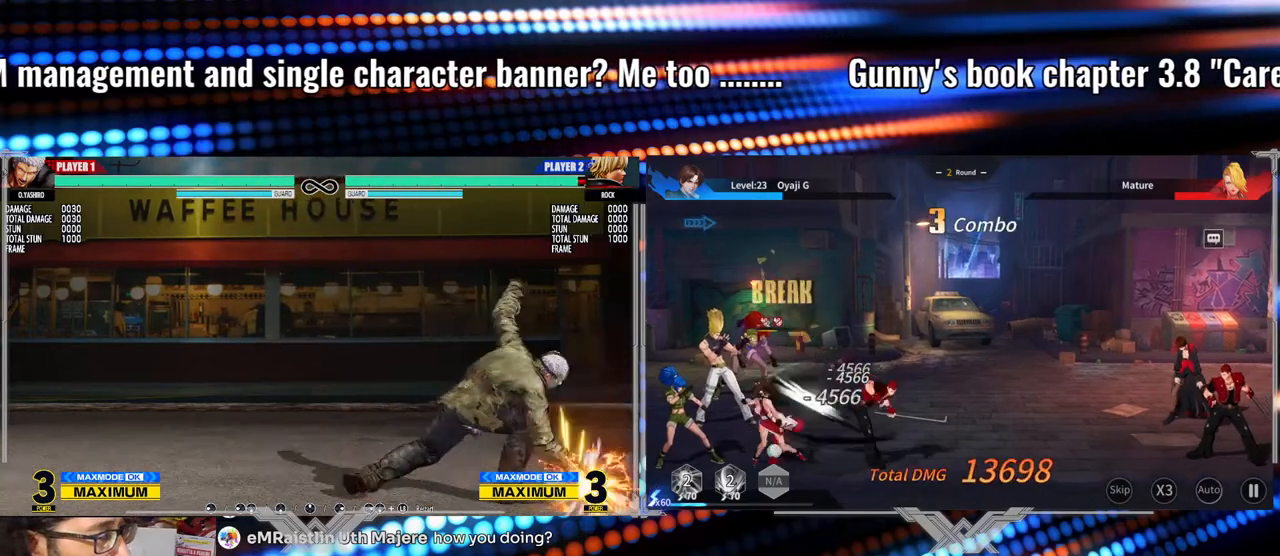
{"buttons": [], "left_stick": "center", "events": []}
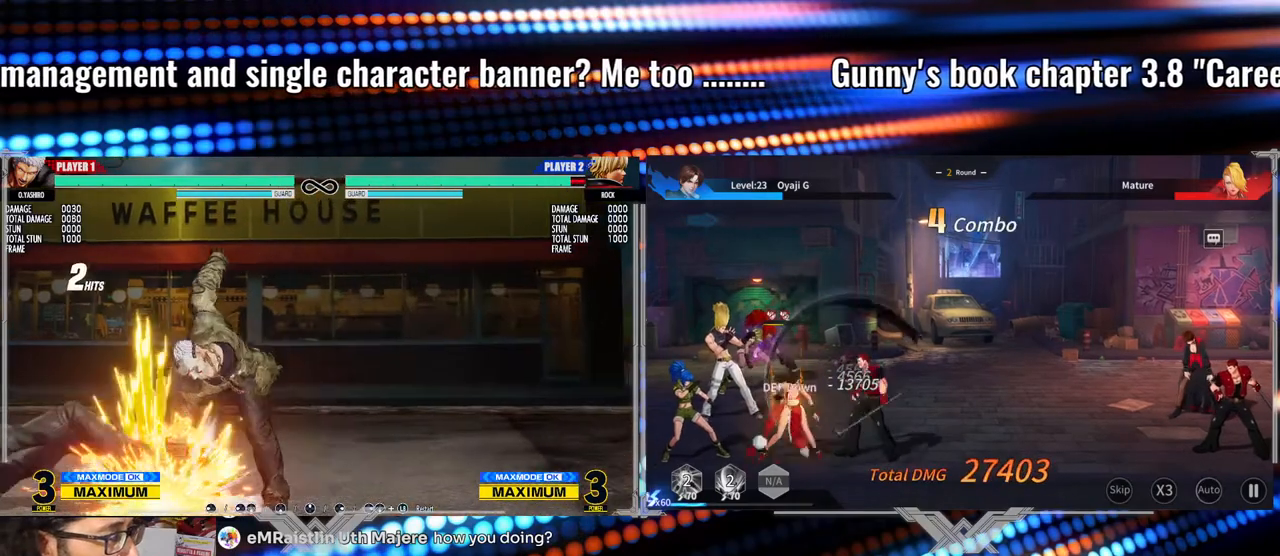
{"buttons": [], "left_stick": "center", "events": []}
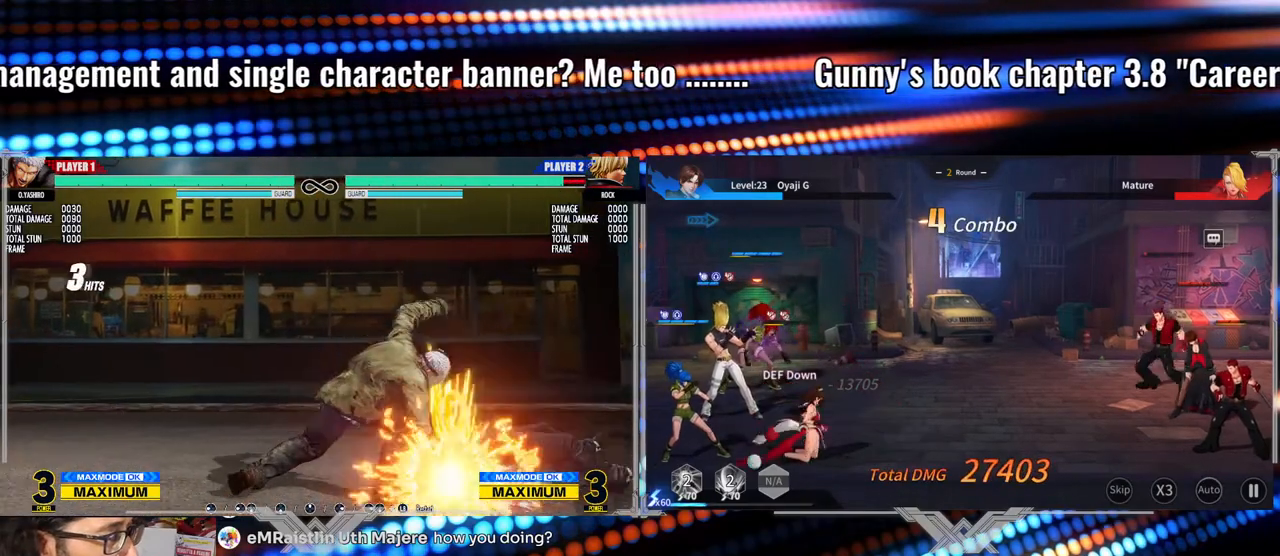
{"buttons": [], "left_stick": "center", "events": []}
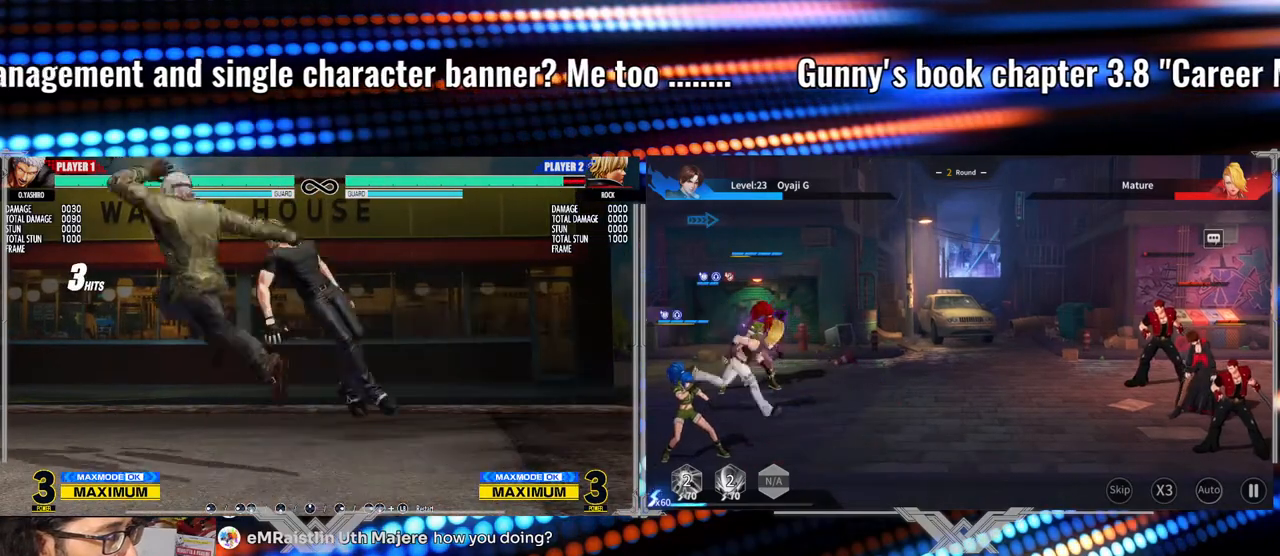
{"buttons": [], "left_stick": "up-left", "events": [[383, "left_stick", "up-left"]]}
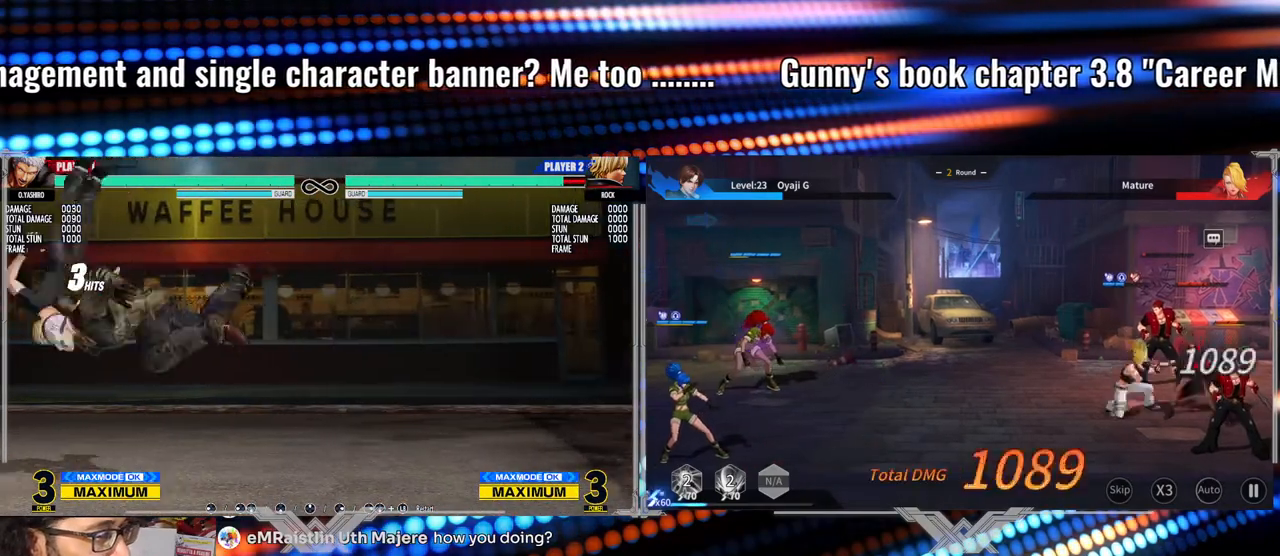
{"buttons": [], "left_stick": "up-left", "events": []}
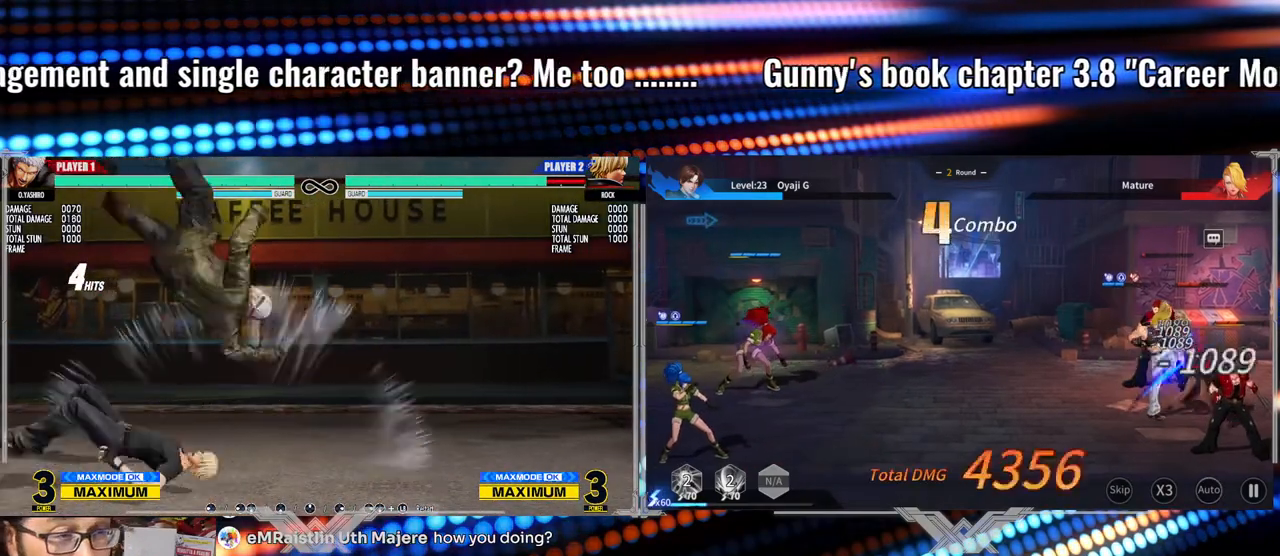
{"buttons": [], "left_stick": "center", "events": [[267, "left_stick", "center"]]}